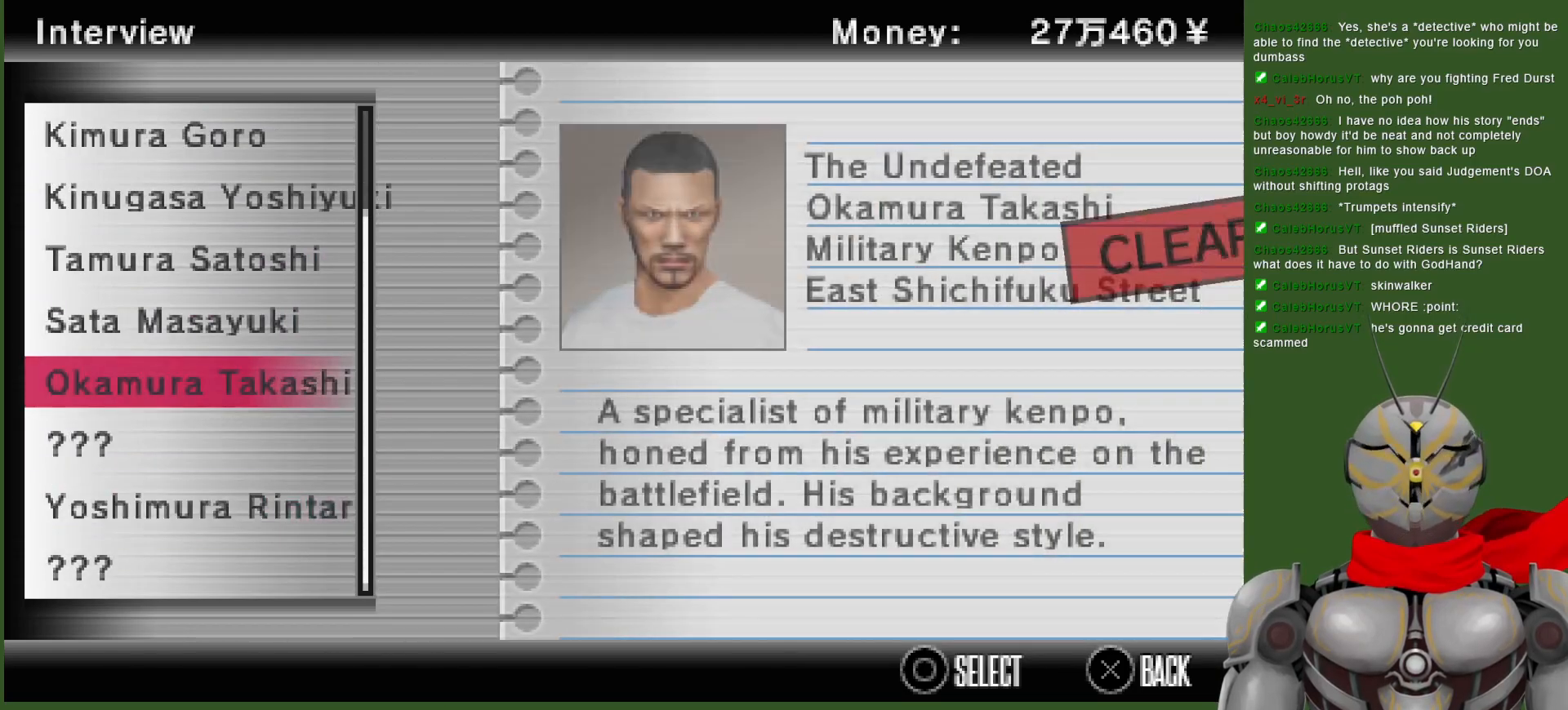
Gameplay with a controller (PlayStation layout); each line is a JSON object with the inputs held at the frame after it. "events" lists button and stick changes between this image and that frame as [ms after this image, input, new state], when the widget could be followed in between. Not read: DPAD_UP.
{"buttons": [], "left_stick": "center", "right_stick": "center", "events": []}
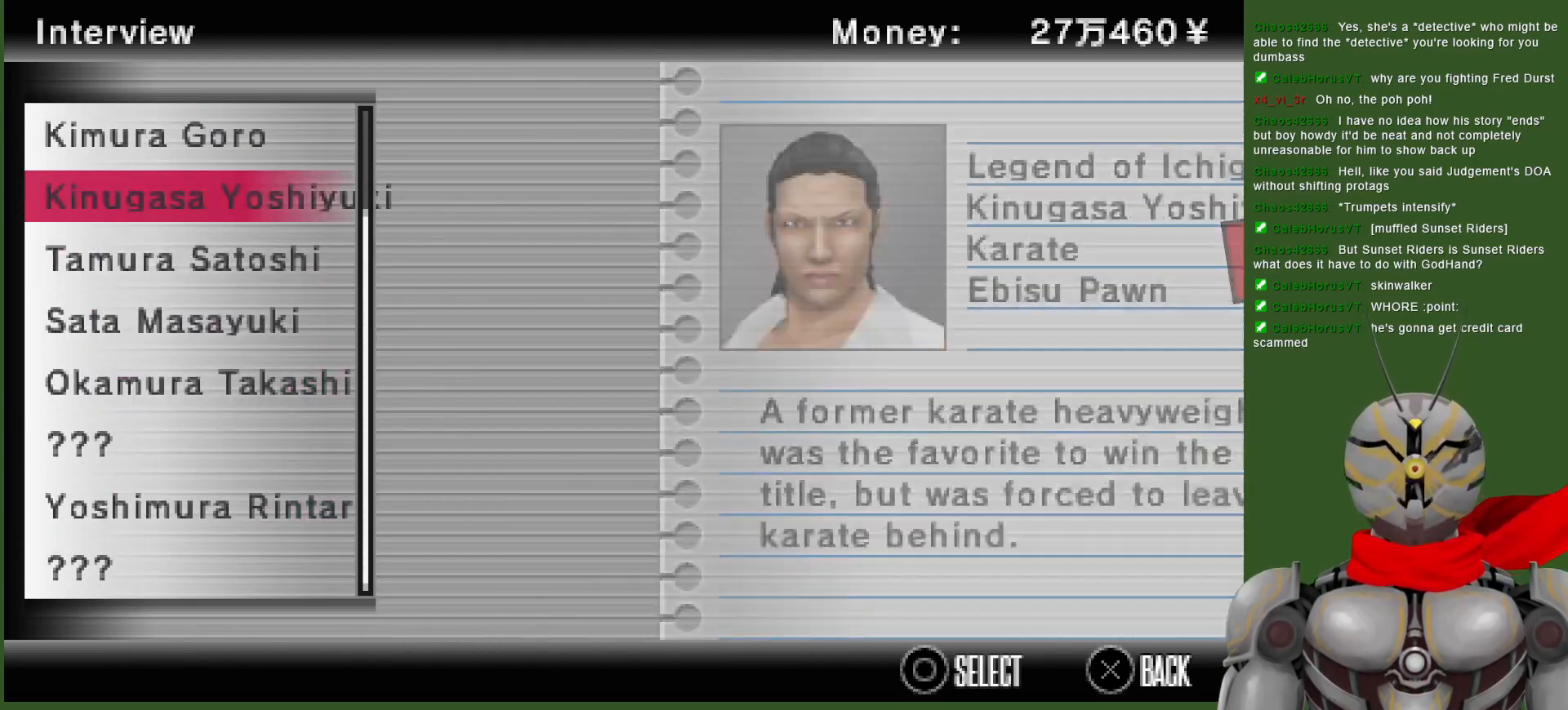
{"buttons": [], "left_stick": "center", "right_stick": "center", "events": []}
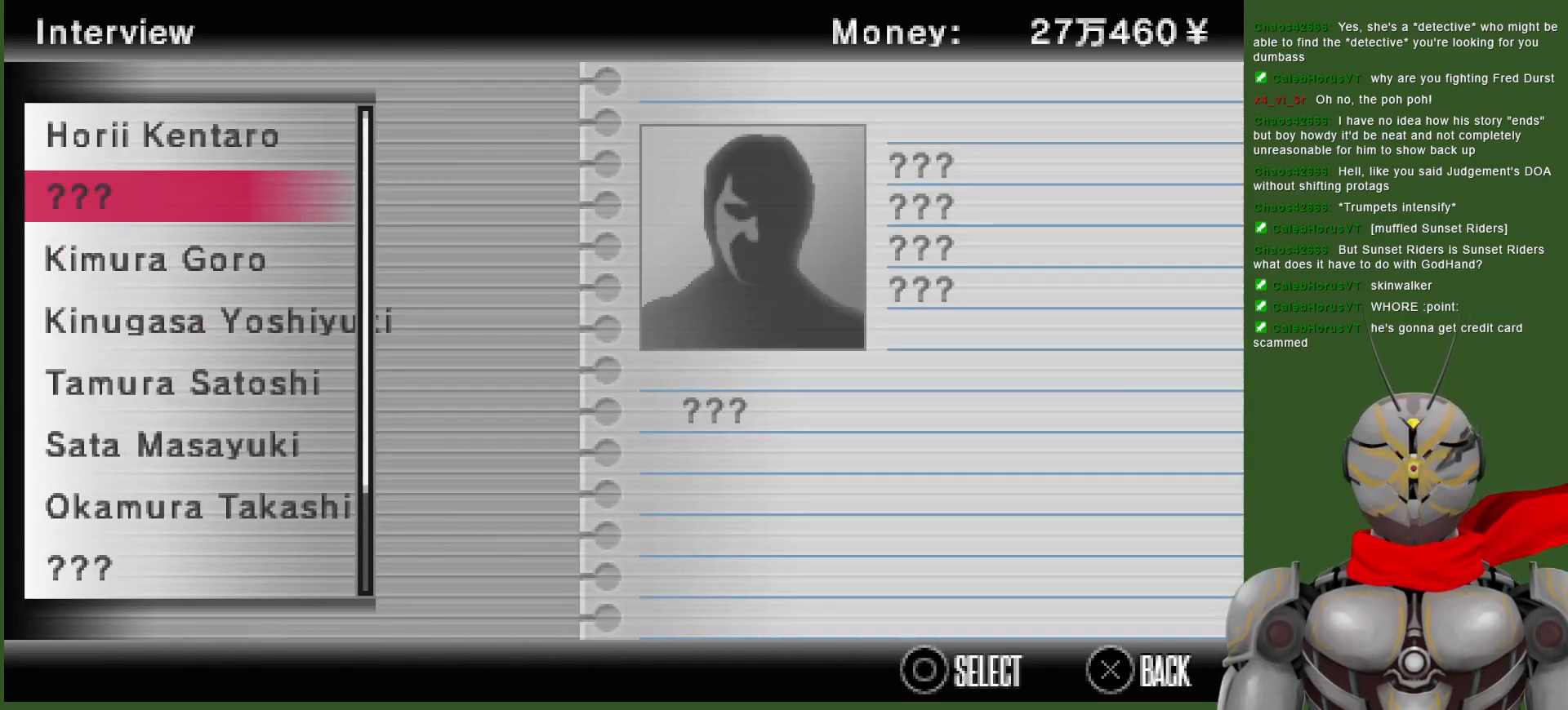
{"buttons": [], "left_stick": "center", "right_stick": "center", "events": []}
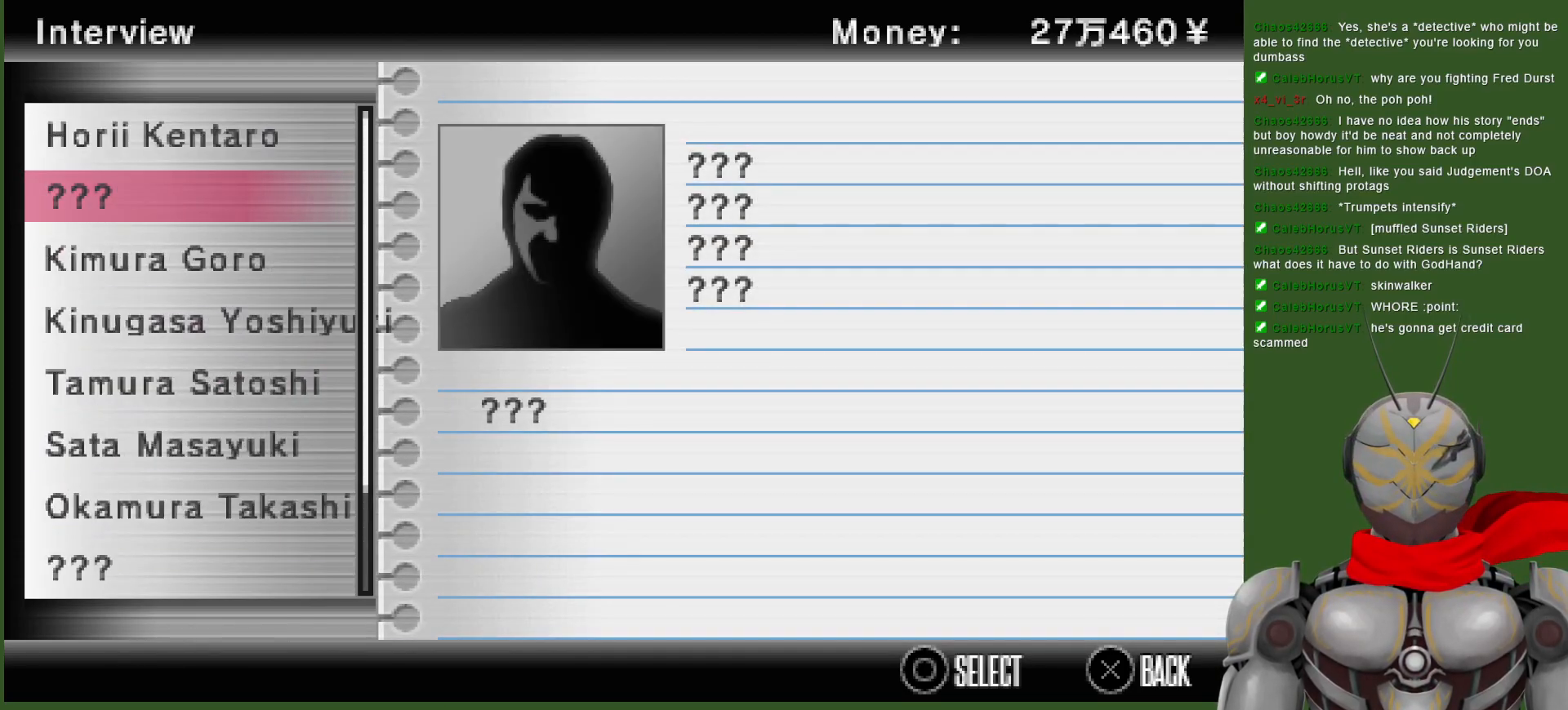
{"buttons": [], "left_stick": "center", "right_stick": "center", "events": []}
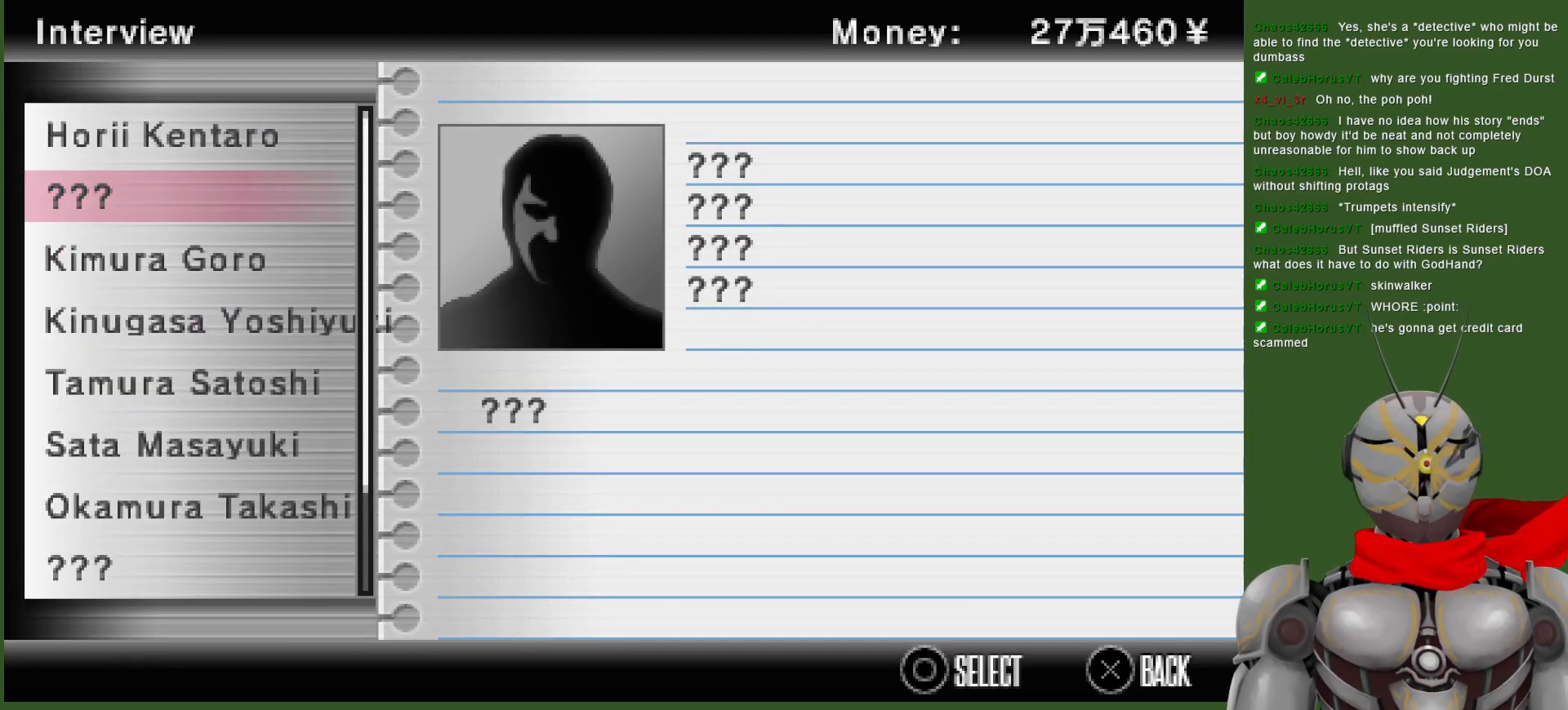
{"buttons": [], "left_stick": "center", "right_stick": "center", "events": []}
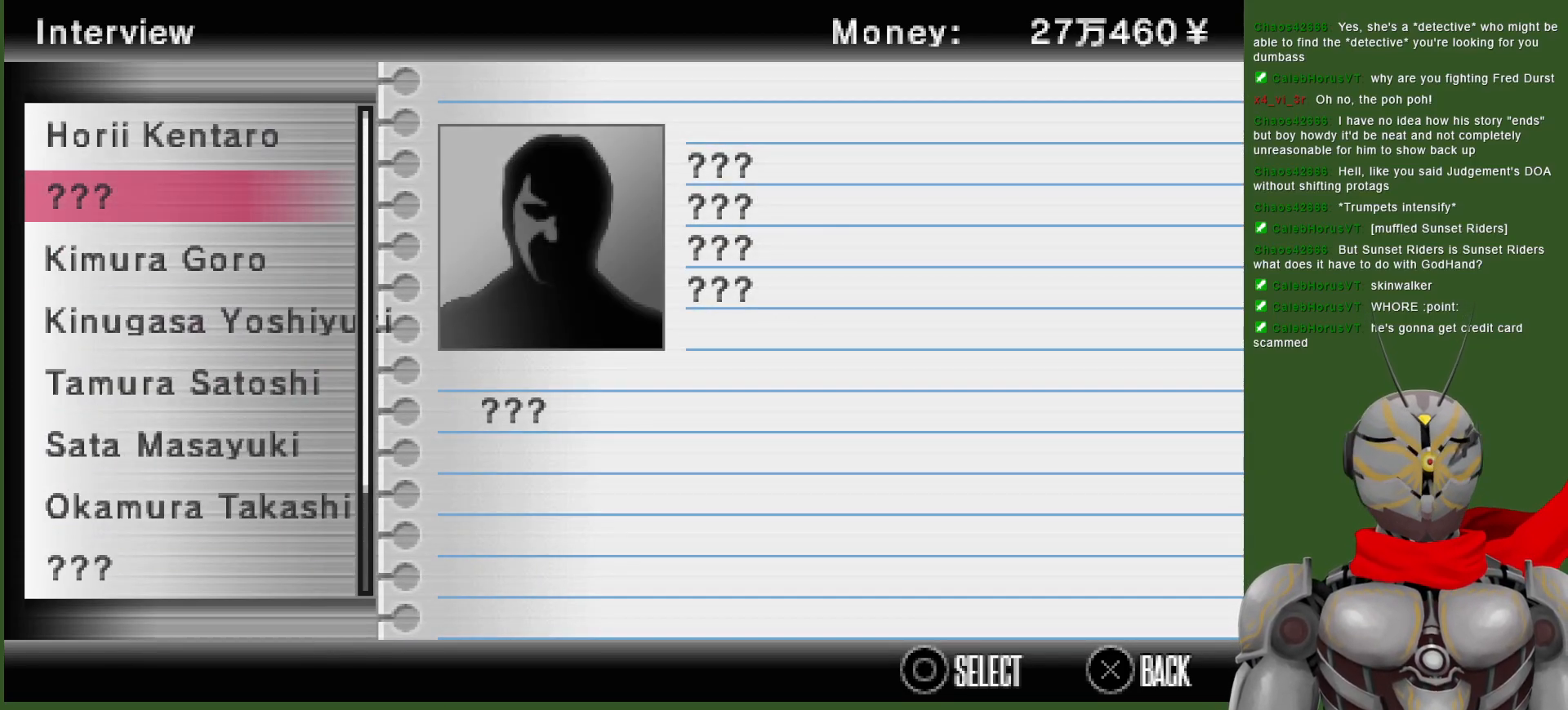
{"buttons": [], "left_stick": "center", "right_stick": "center", "events": []}
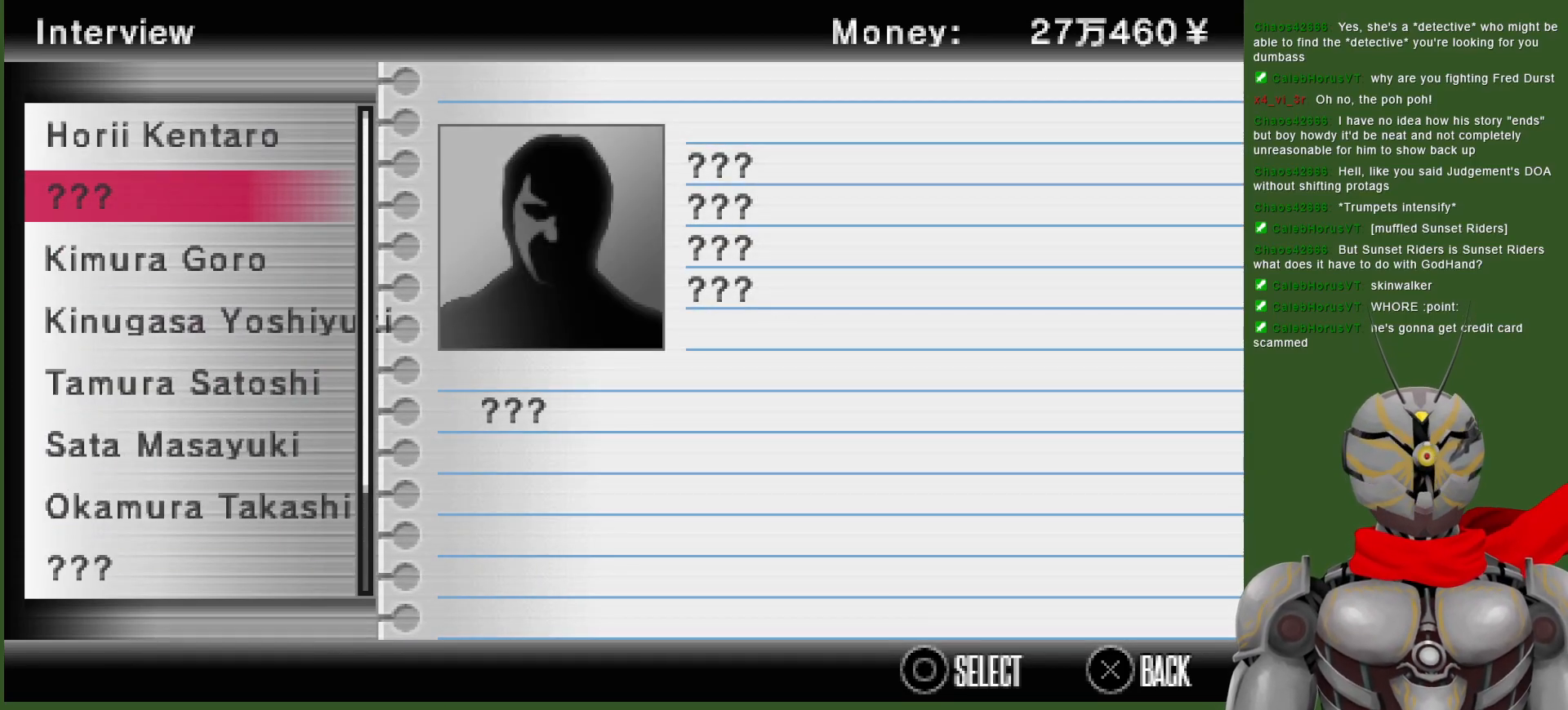
{"buttons": [], "left_stick": "center", "right_stick": "center", "events": []}
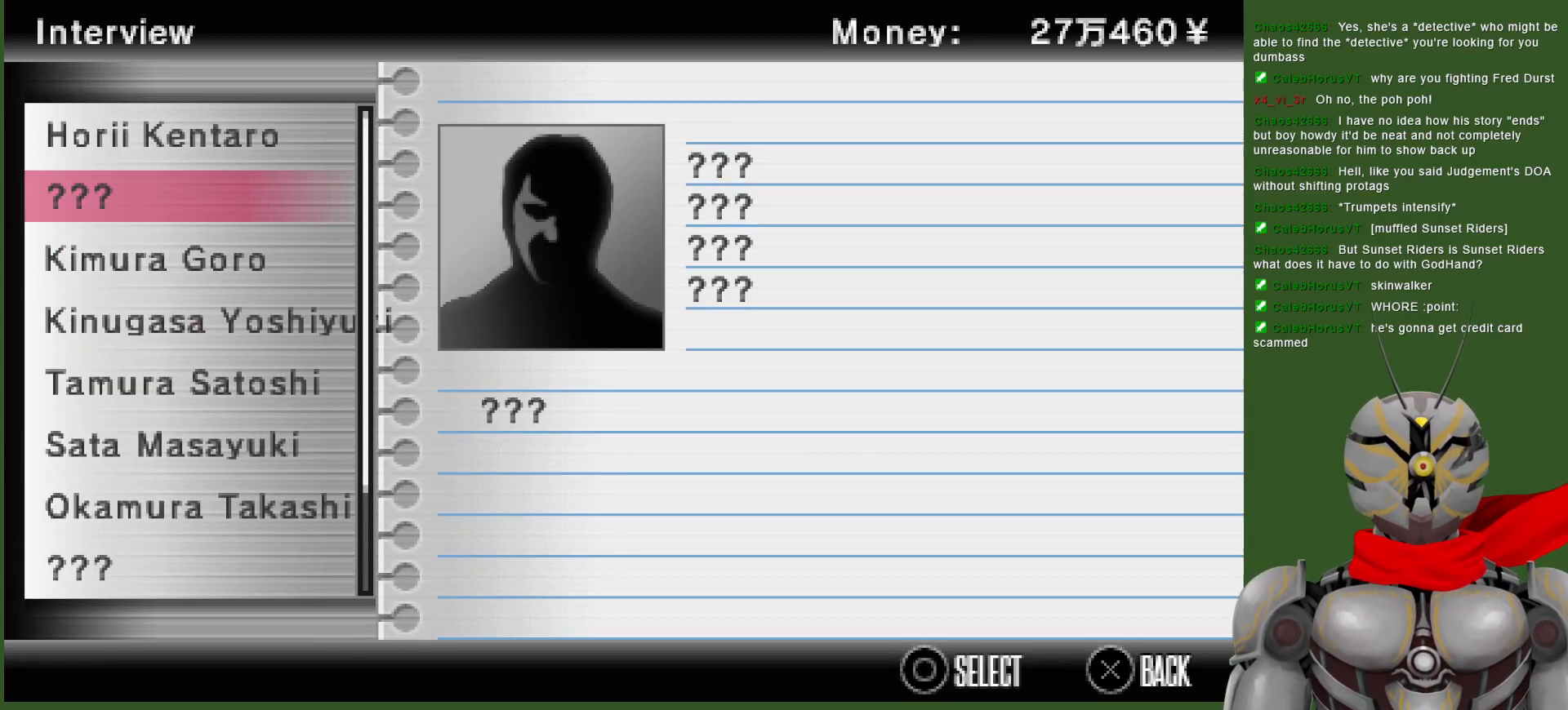
{"buttons": [], "left_stick": "center", "right_stick": "center", "events": []}
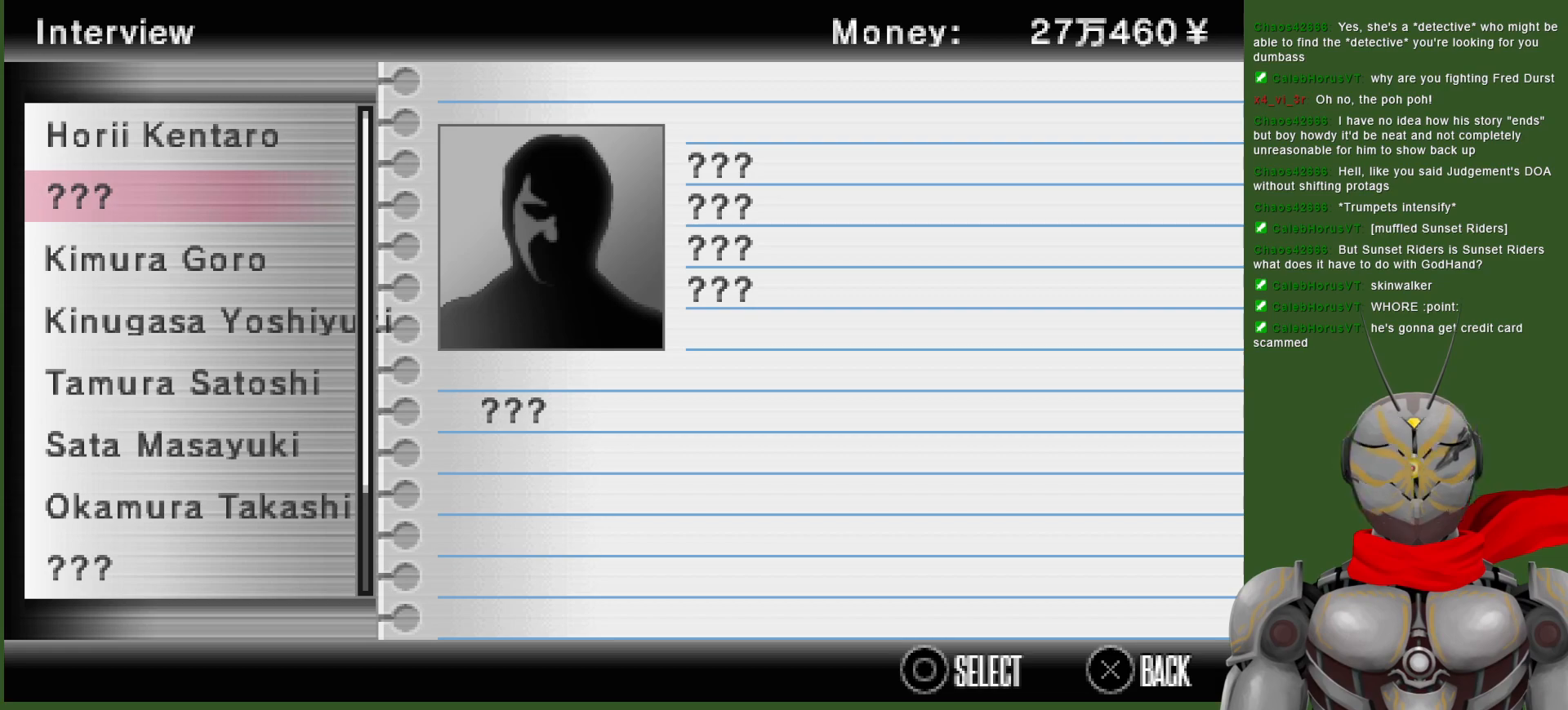
{"buttons": ["DPAD_DOWN"], "left_stick": "center", "right_stick": "center", "events": [[267, "DPAD_DOWN", "down"], [333, "DPAD_DOWN", "up"], [483, "DPAD_DOWN", "down"]]}
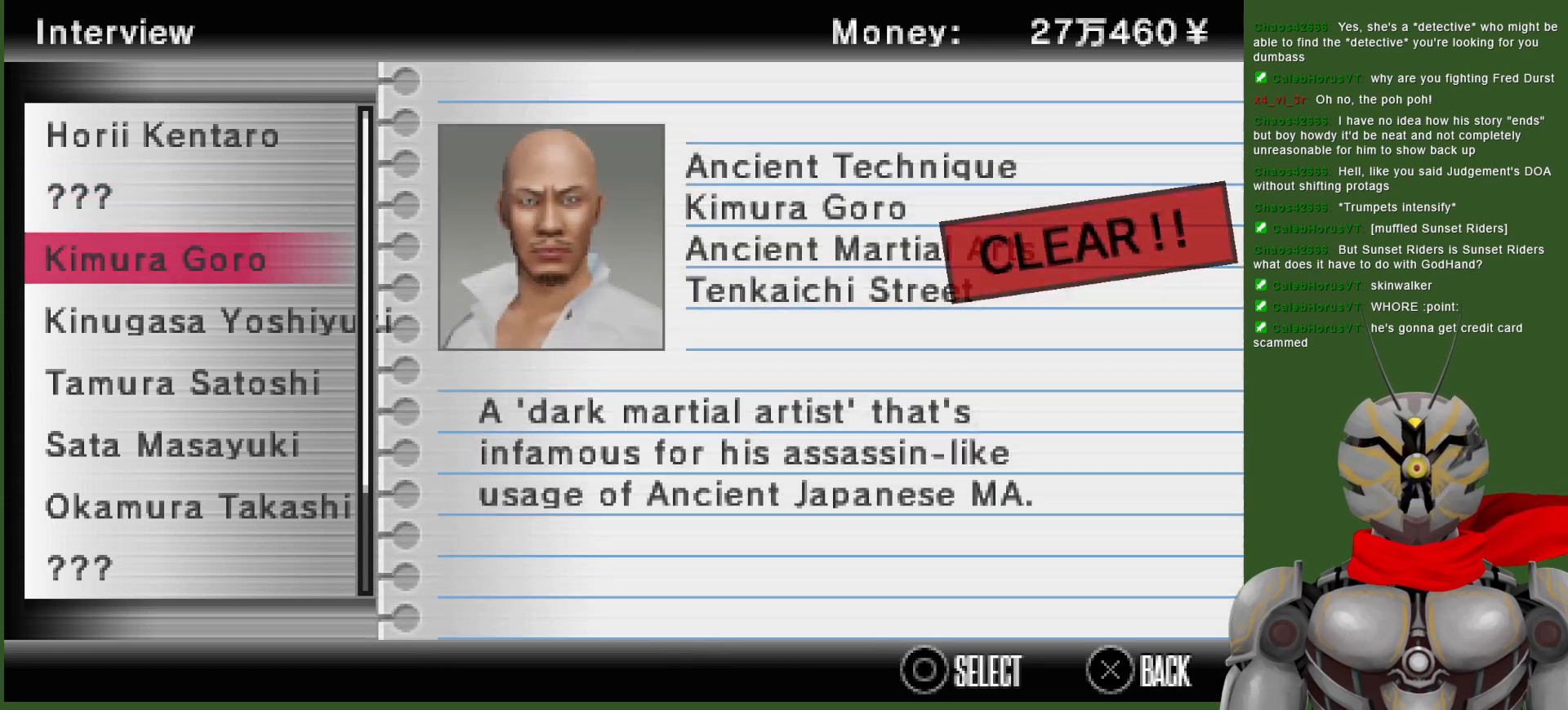
{"buttons": ["DPAD_DOWN"], "left_stick": "center", "right_stick": "center", "events": [[33, "DPAD_DOWN", "up"], [117, "DPAD_DOWN", "down"], [183, "DPAD_DOWN", "up"], [283, "DPAD_DOWN", "down"], [367, "DPAD_DOWN", "up"], [467, "DPAD_DOWN", "down"]]}
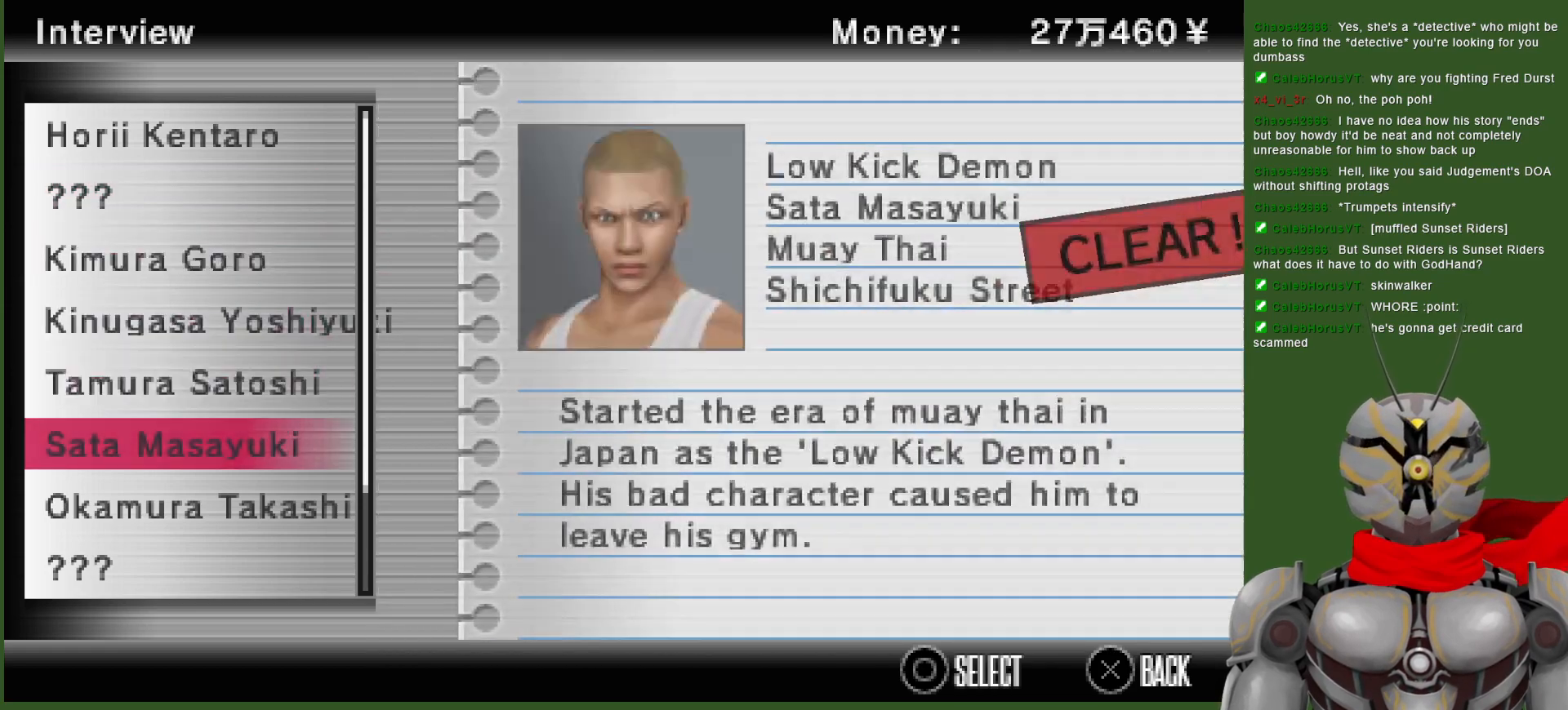
{"buttons": [], "left_stick": "center", "right_stick": "center", "events": [[33, "DPAD_DOWN", "up"], [117, "DPAD_DOWN", "down"], [183, "DPAD_DOWN", "up"], [283, "DPAD_DOWN", "down"], [350, "DPAD_DOWN", "up"]]}
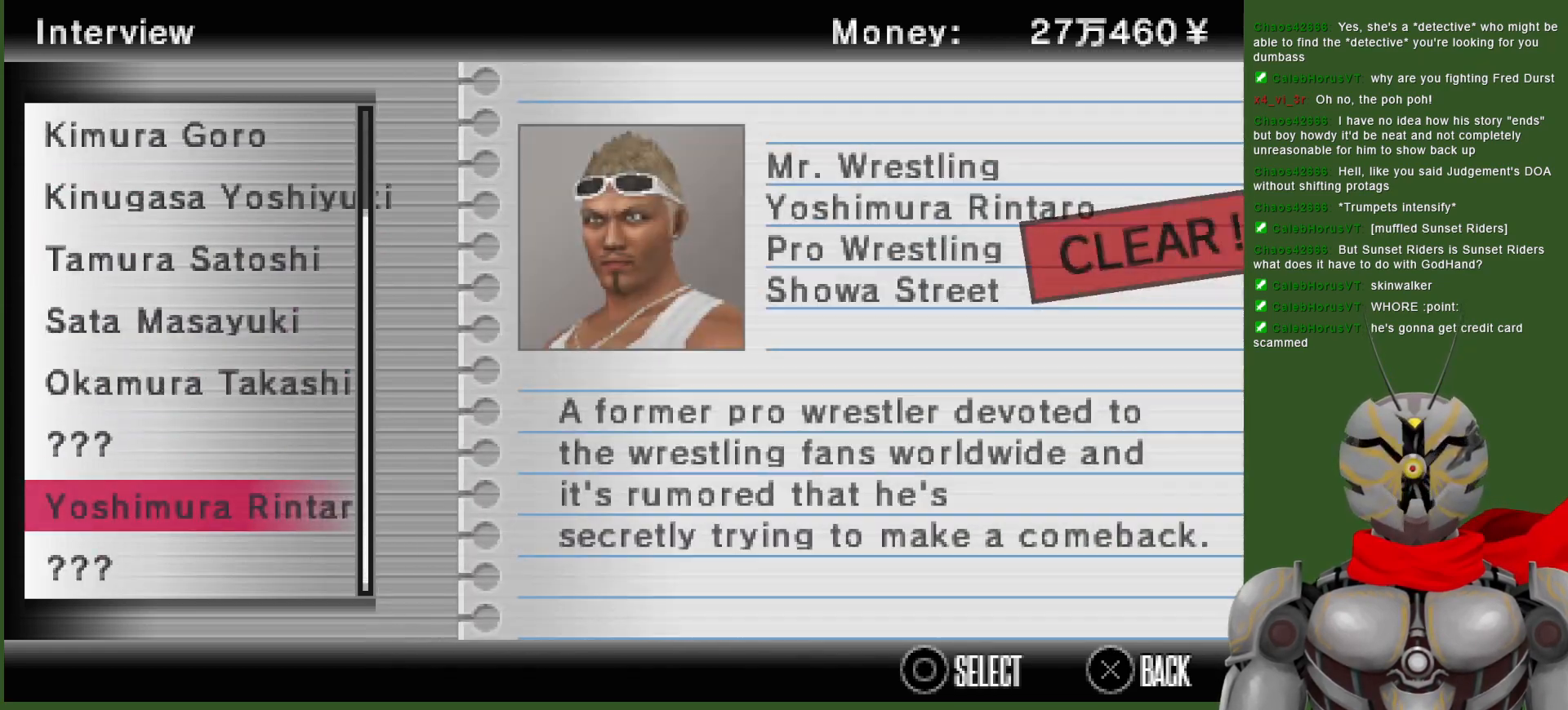
{"buttons": [], "left_stick": "center", "right_stick": "center", "events": []}
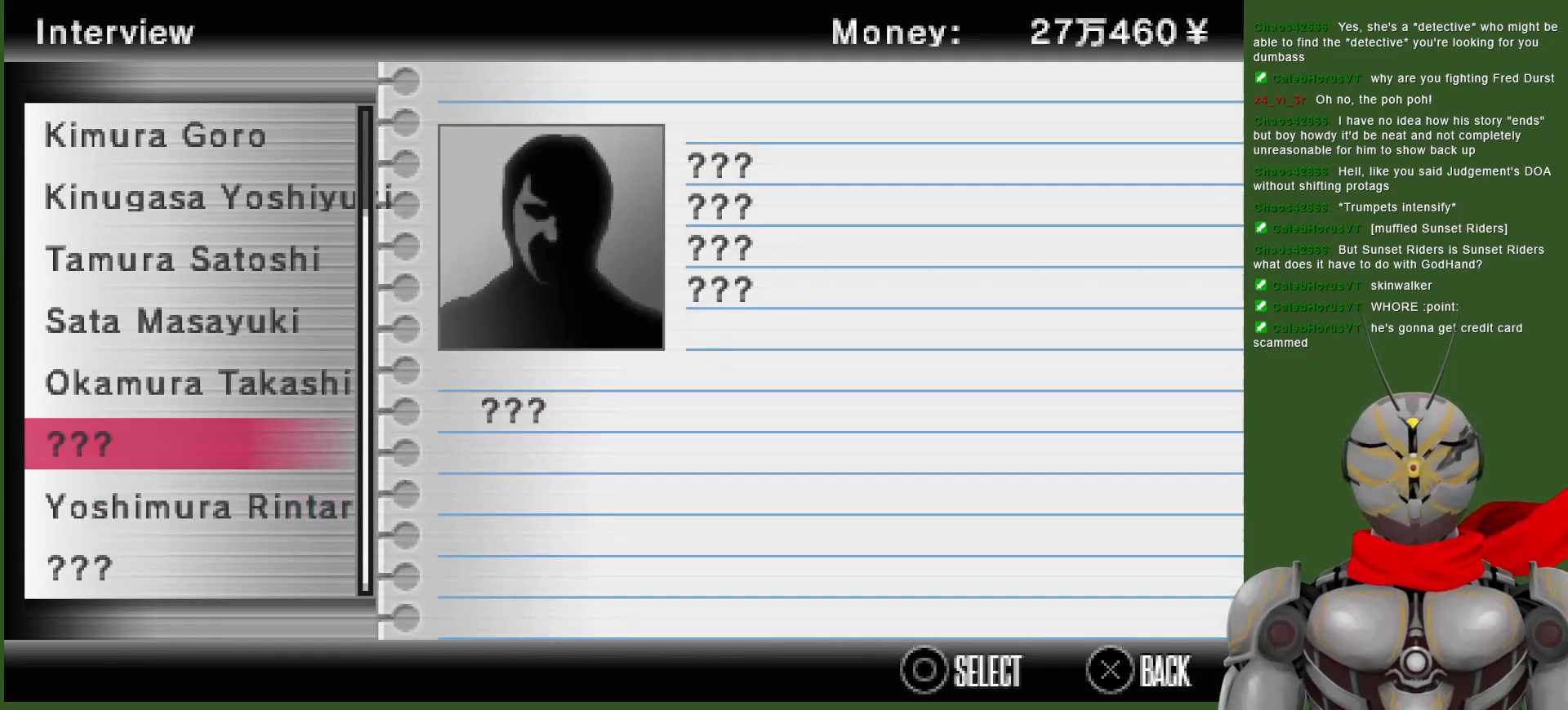
{"buttons": ["DPAD_DOWN"], "left_stick": "center", "right_stick": "center", "events": [[483, "DPAD_DOWN", "down"]]}
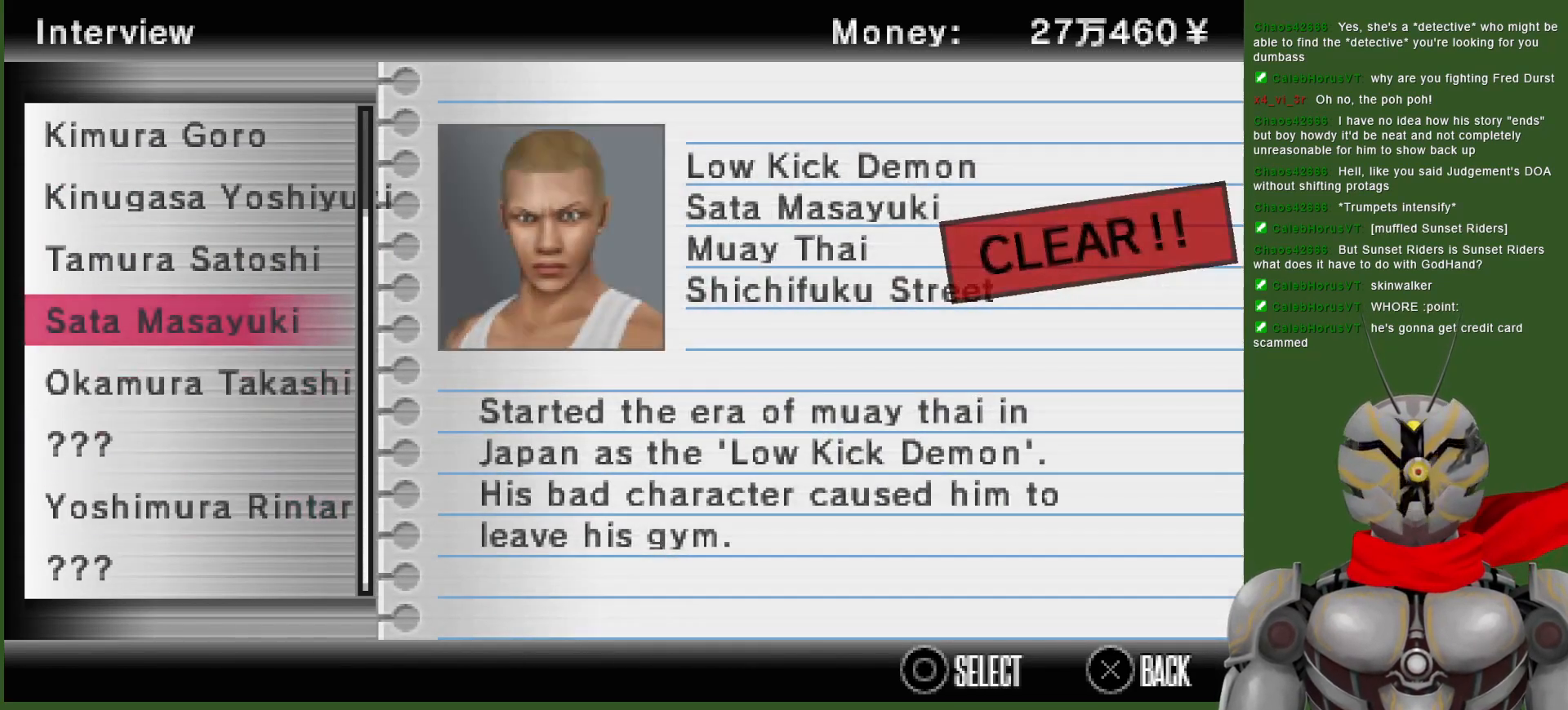
{"buttons": [], "left_stick": "center", "right_stick": "center", "events": [[83, "DPAD_DOWN", "up"], [167, "DPAD_DOWN", "down"], [267, "DPAD_DOWN", "up"], [333, "DPAD_DOWN", "down"], [417, "DPAD_DOWN", "up"]]}
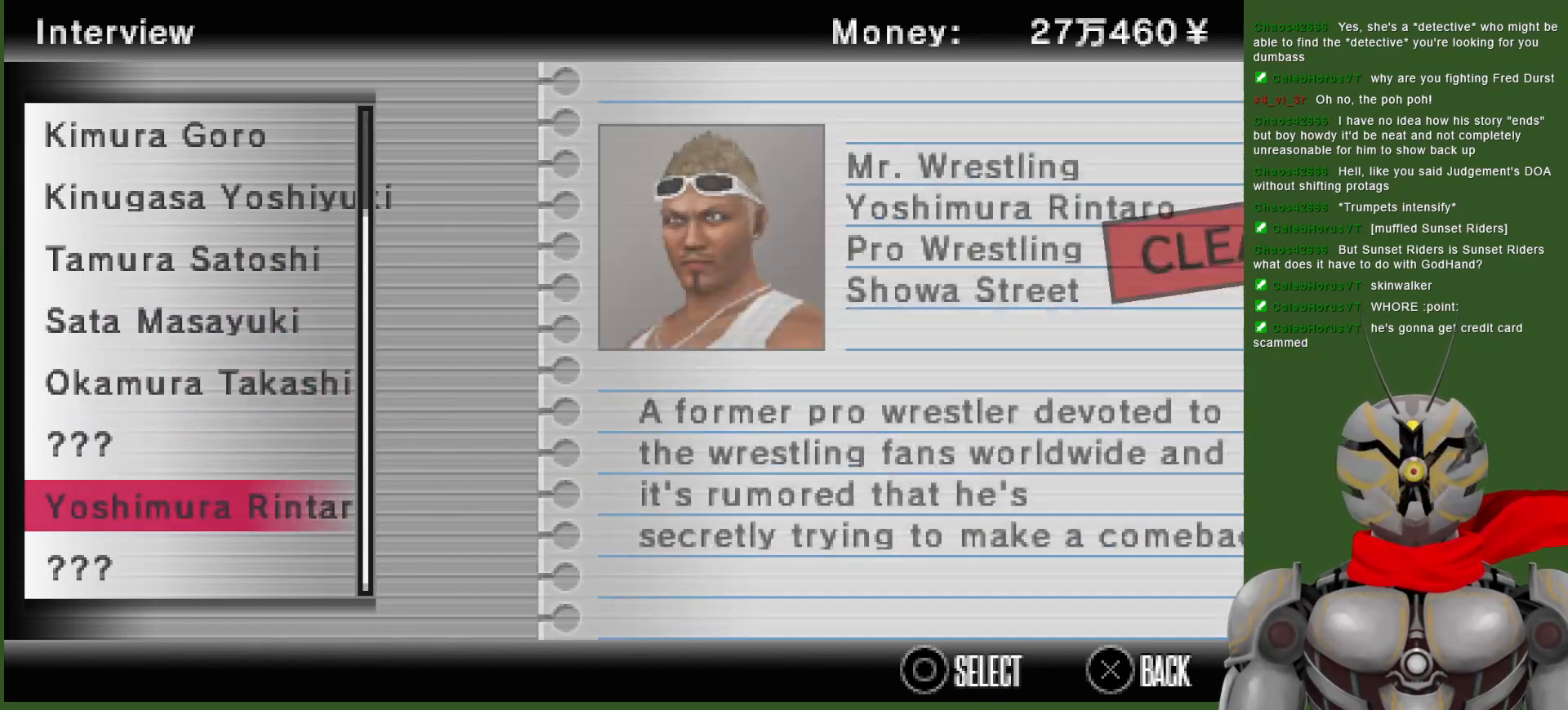
{"buttons": [], "left_stick": "center", "right_stick": "center", "events": [[183, "DPAD_DOWN", "down"], [300, "DPAD_DOWN", "up"], [367, "DPAD_DOWN", "down"], [467, "DPAD_DOWN", "up"]]}
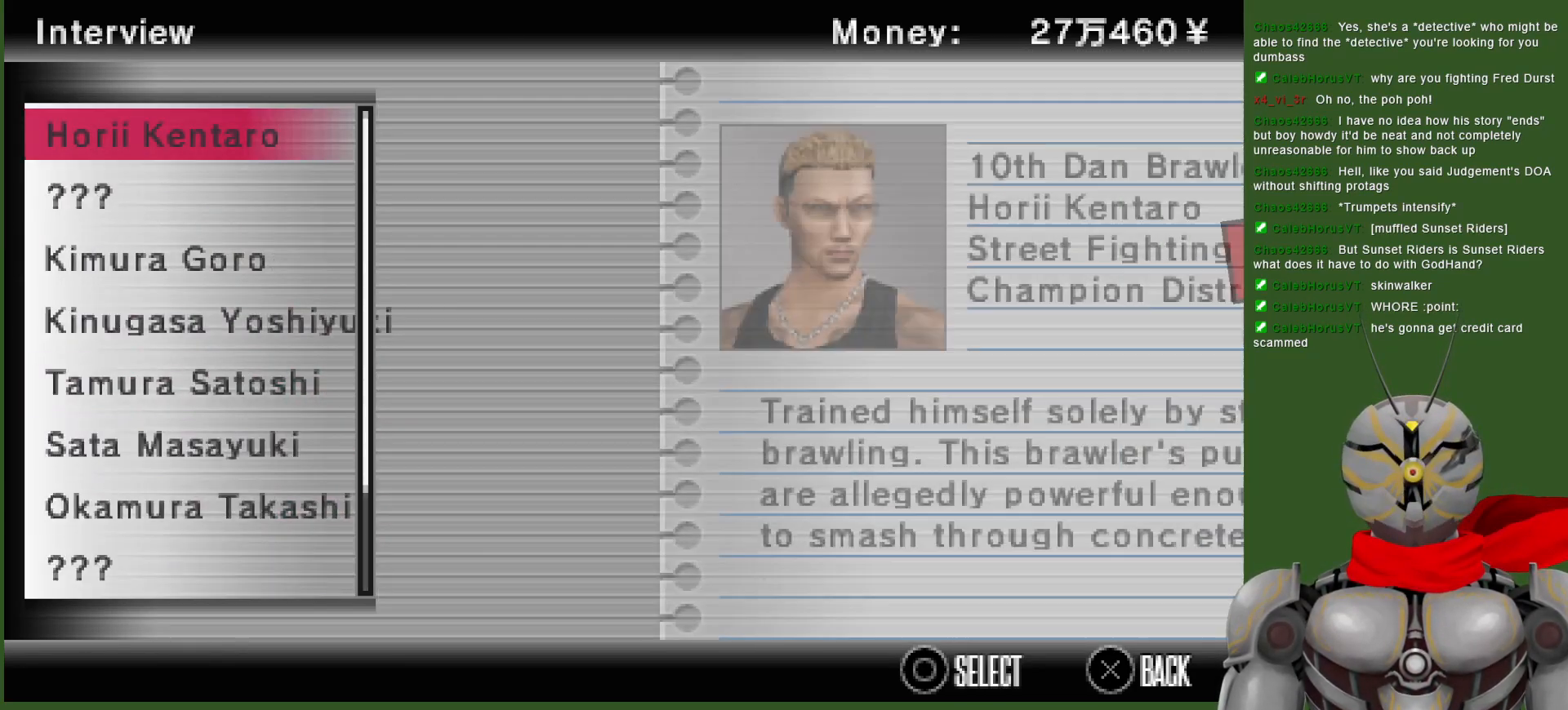
{"buttons": [], "left_stick": "center", "right_stick": "center", "events": []}
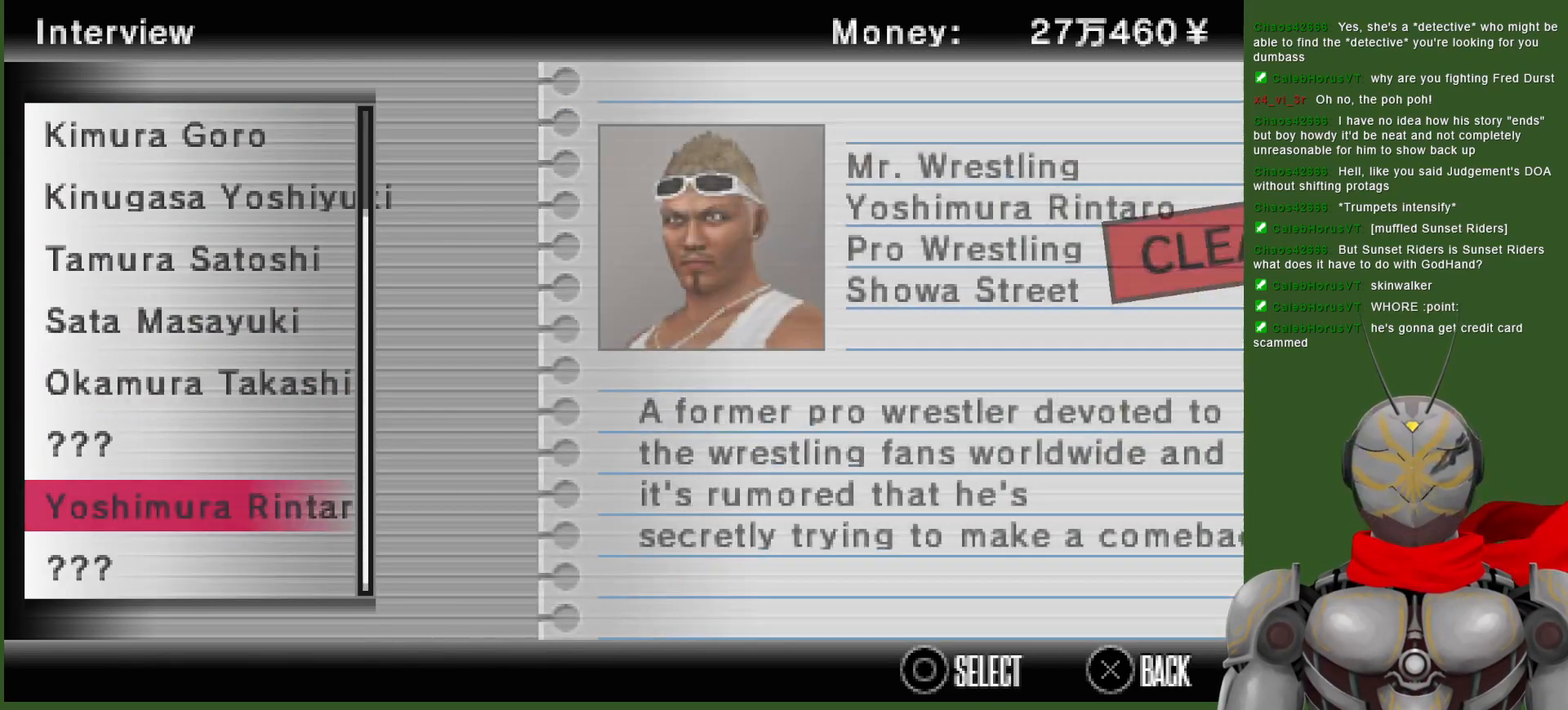
{"buttons": [], "left_stick": "center", "right_stick": "center", "events": [[400, "DPAD_DOWN", "down"], [500, "DPAD_DOWN", "up"]]}
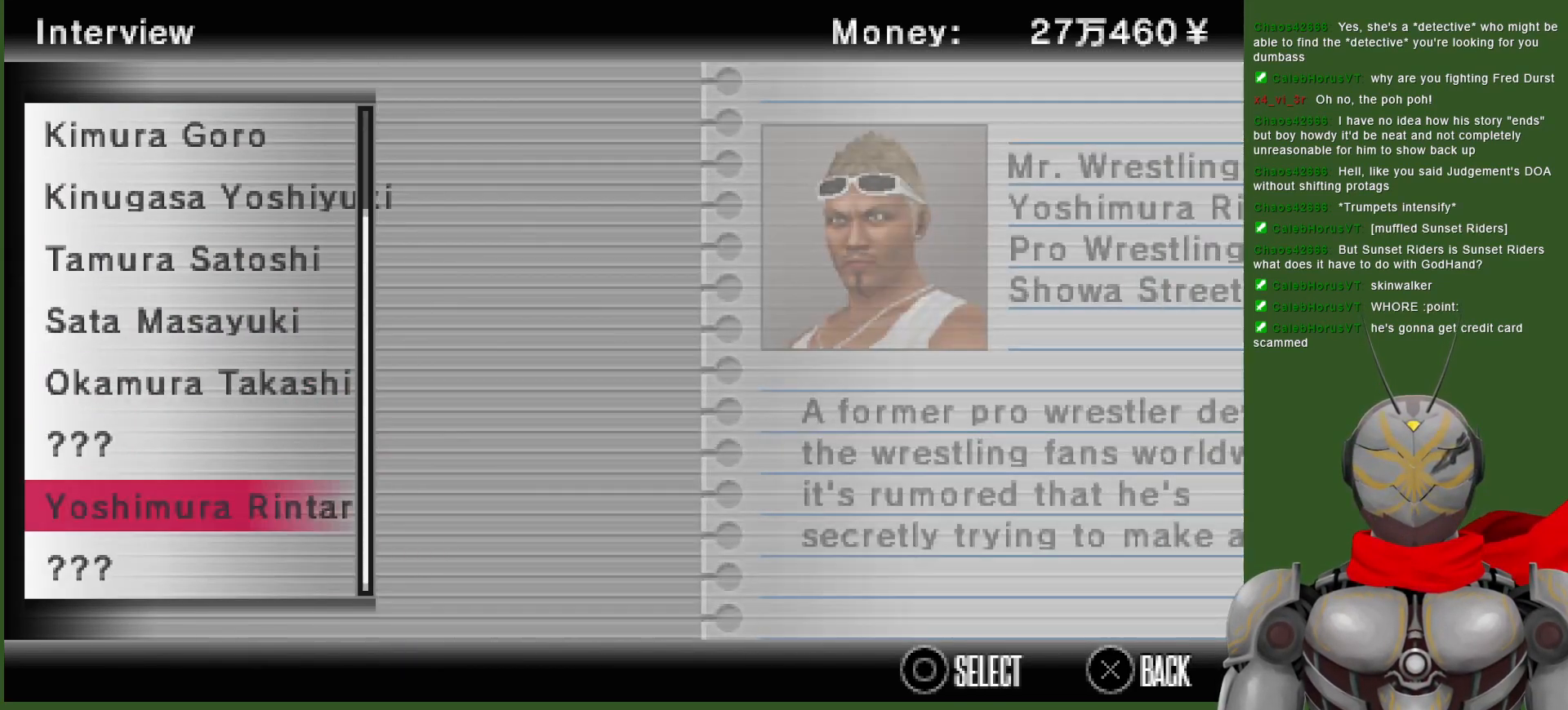
{"buttons": [], "left_stick": "center", "right_stick": "center", "events": [[183, "DPAD_DOWN", "down"], [283, "DPAD_DOWN", "up"]]}
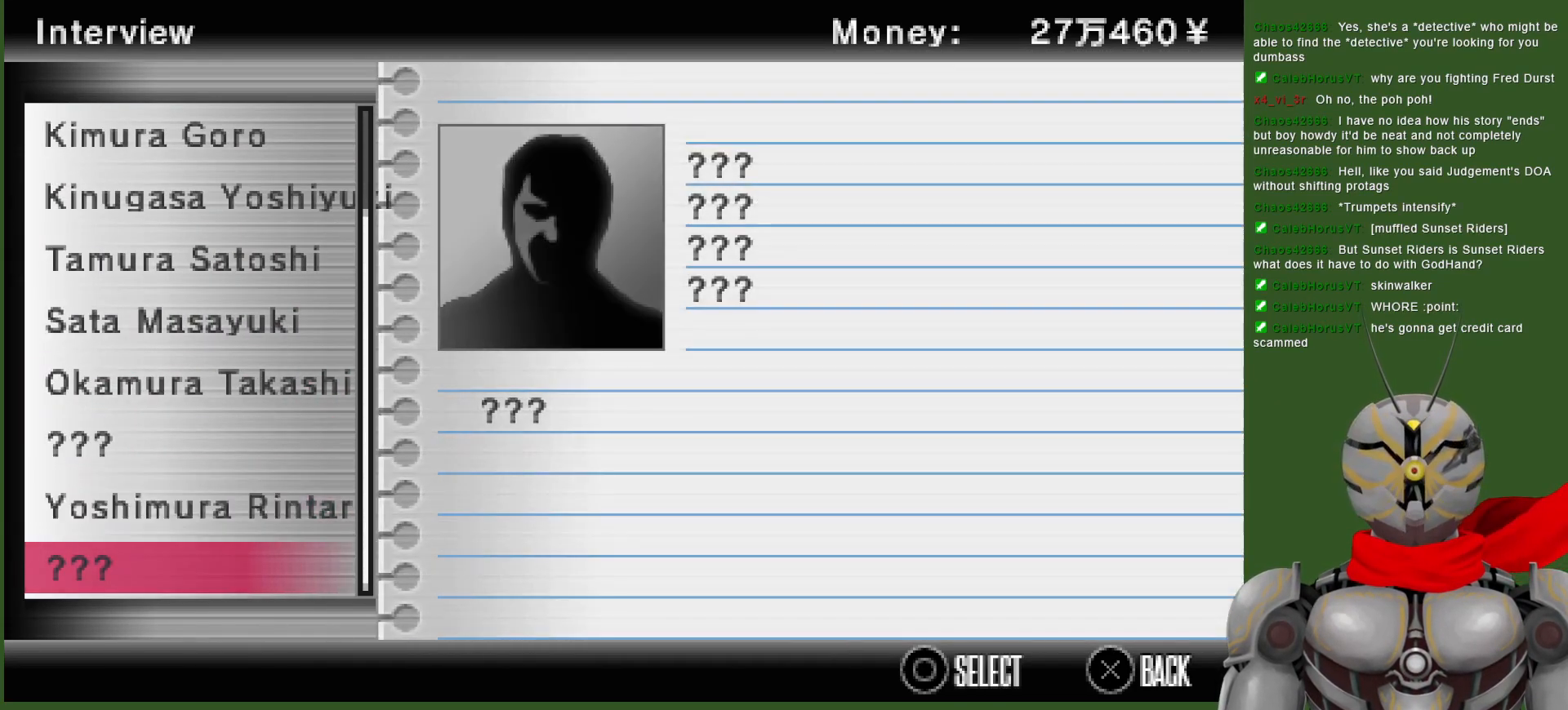
{"buttons": [], "left_stick": "center", "right_stick": "center", "events": []}
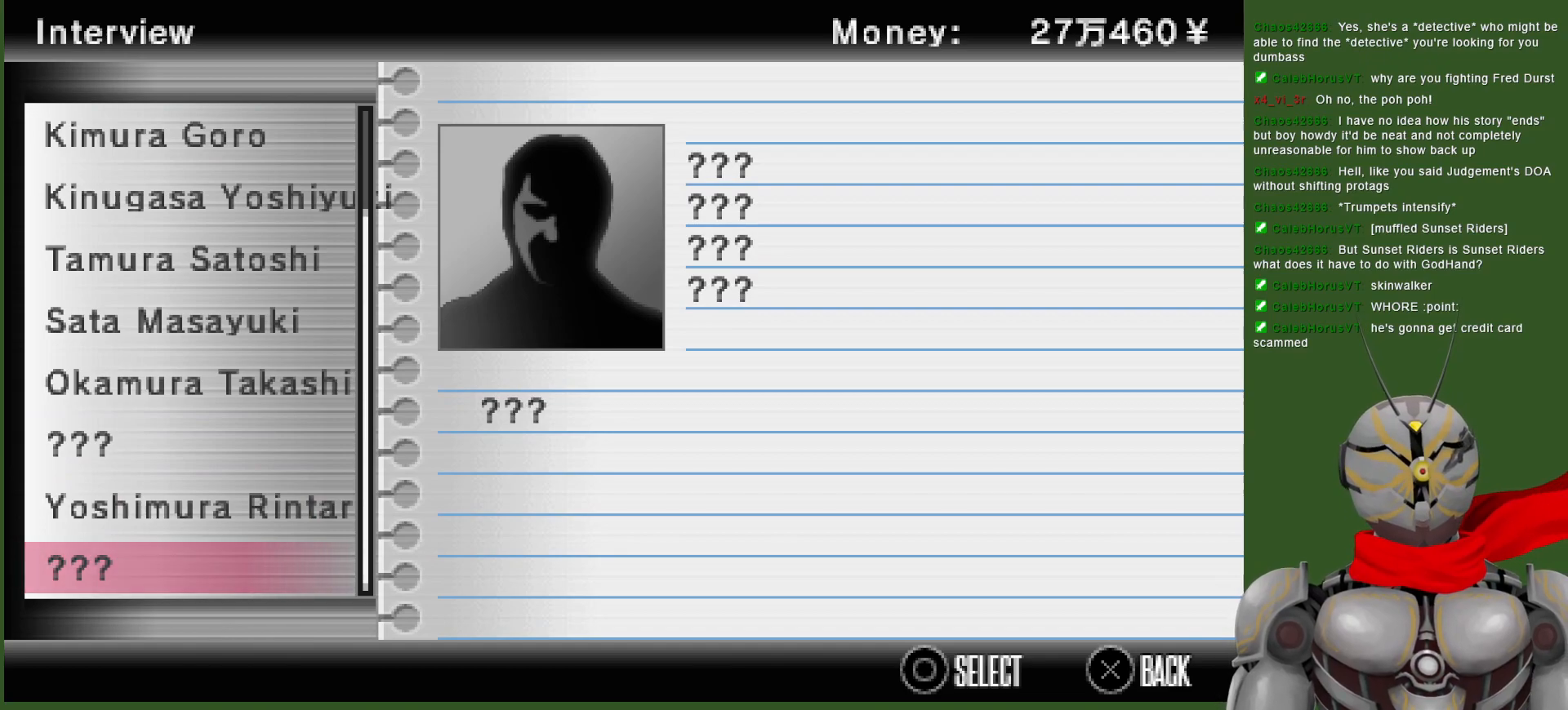
{"buttons": [], "left_stick": "center", "right_stick": "center", "events": []}
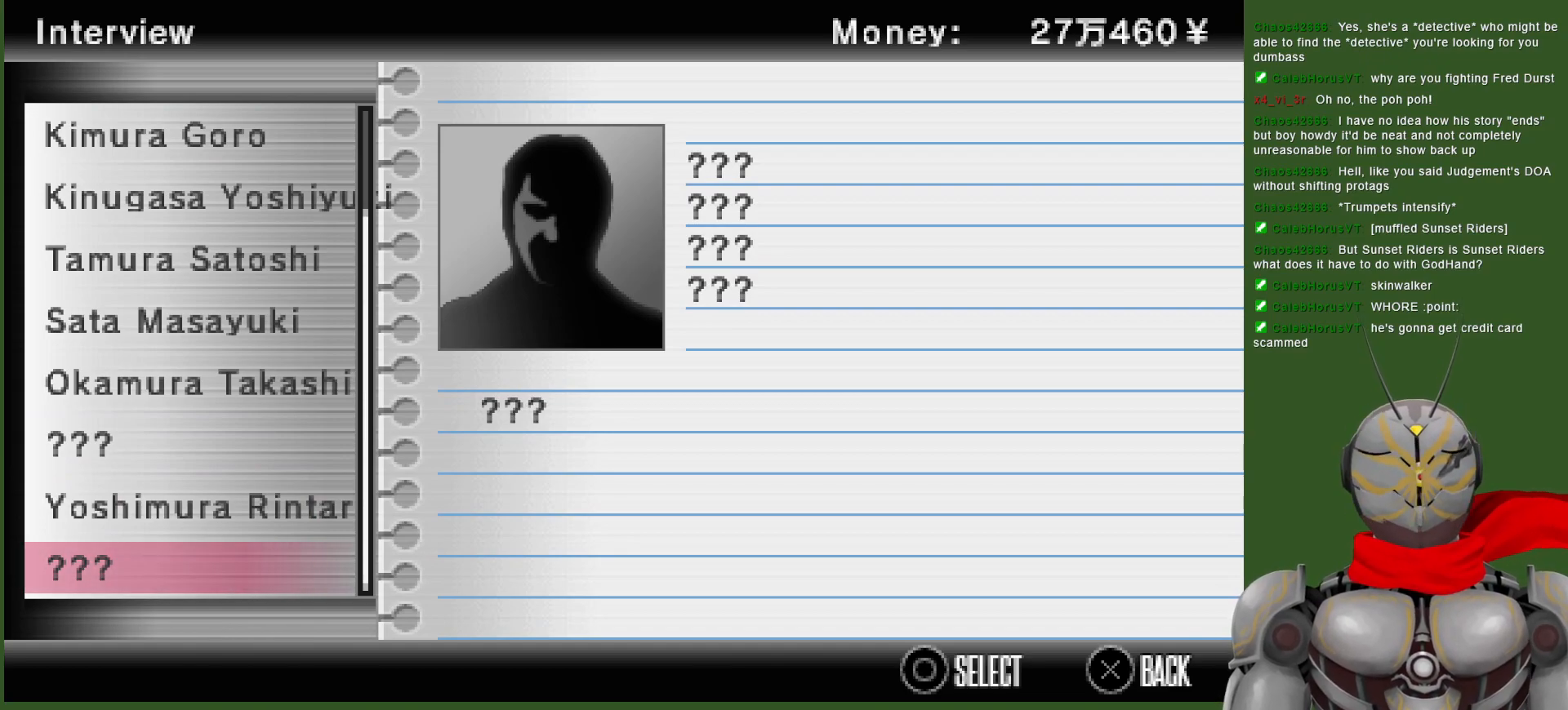
{"buttons": [], "left_stick": "center", "right_stick": "center", "events": []}
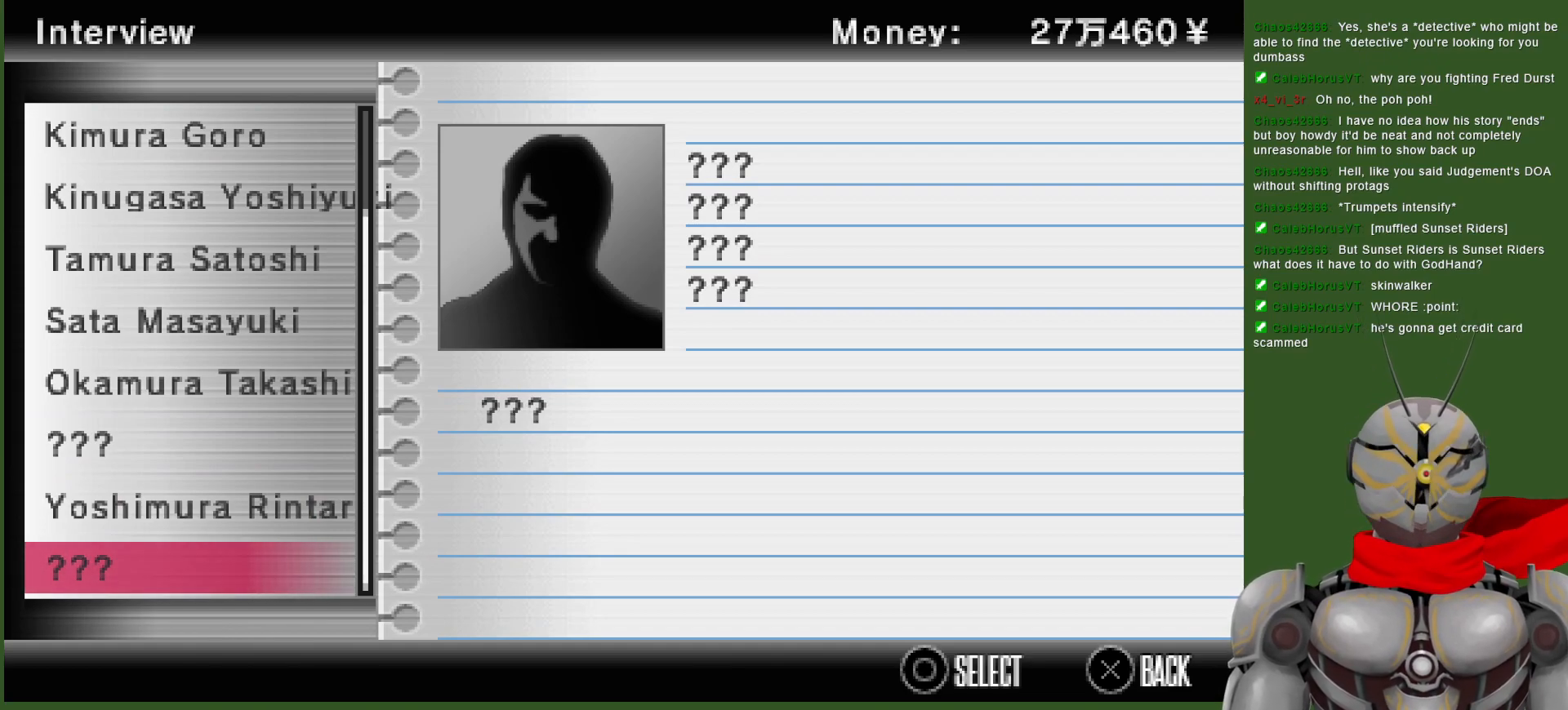
{"buttons": [], "left_stick": "center", "right_stick": "center", "events": []}
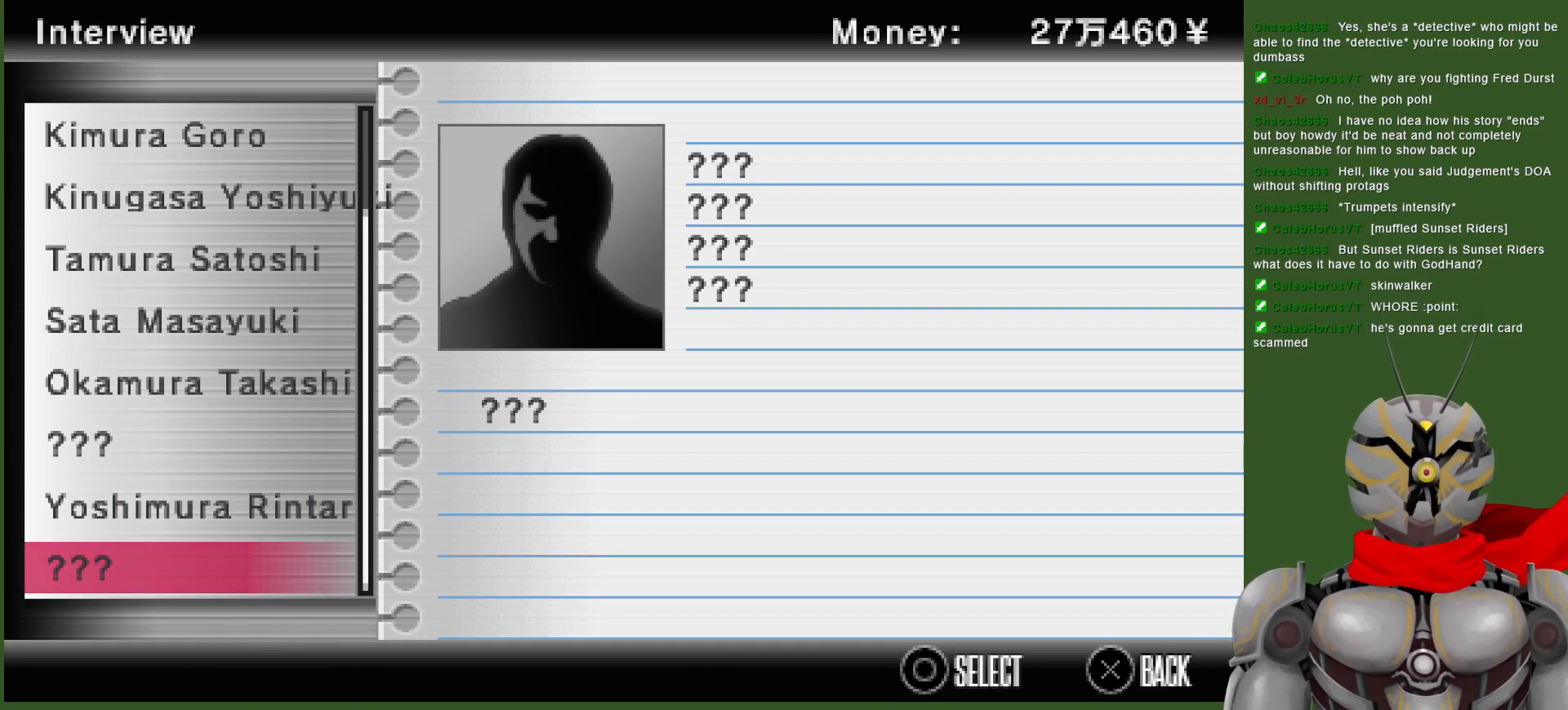
{"buttons": [], "left_stick": "center", "right_stick": "center", "events": [[150, "CIRCLE", "down"], [283, "CIRCLE", "up"]]}
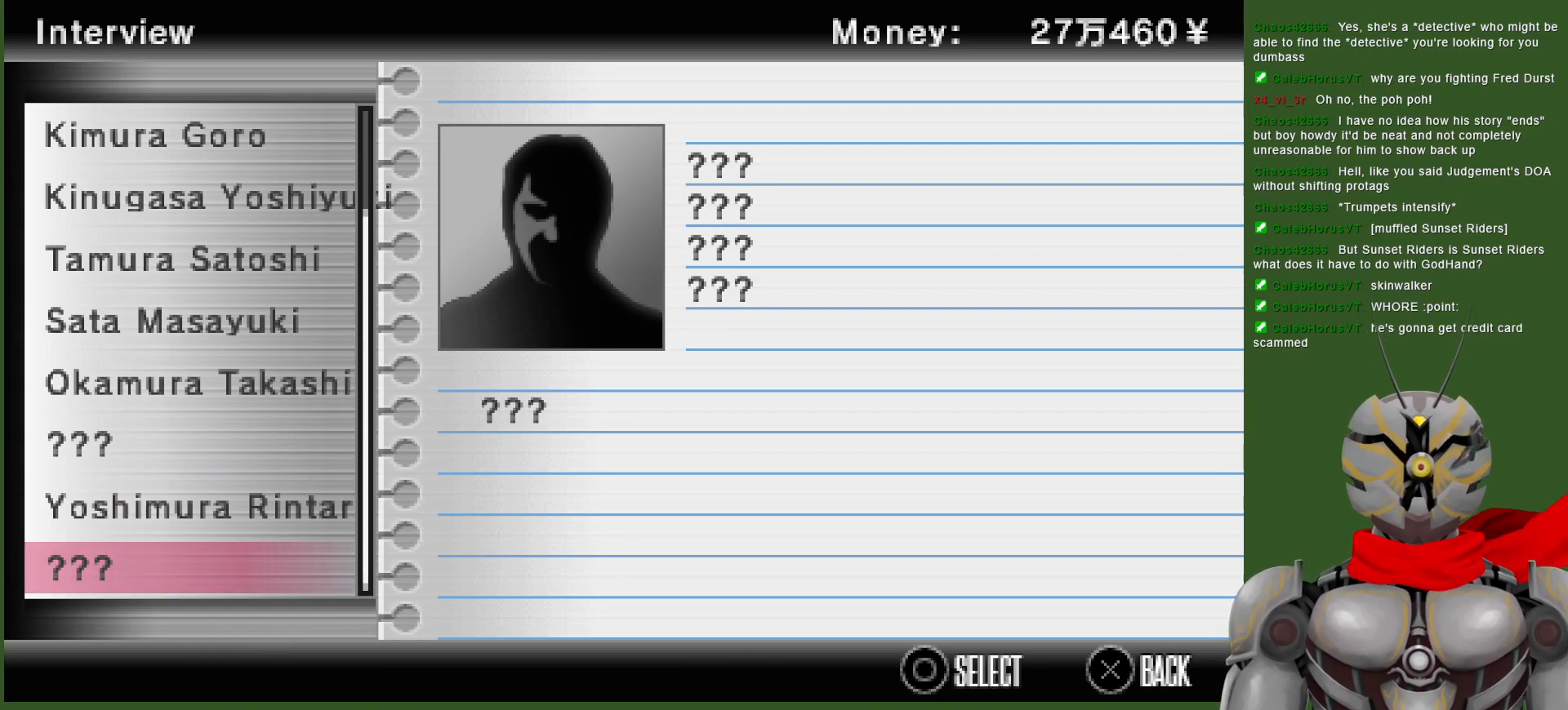
{"buttons": [], "left_stick": "center", "right_stick": "center", "events": []}
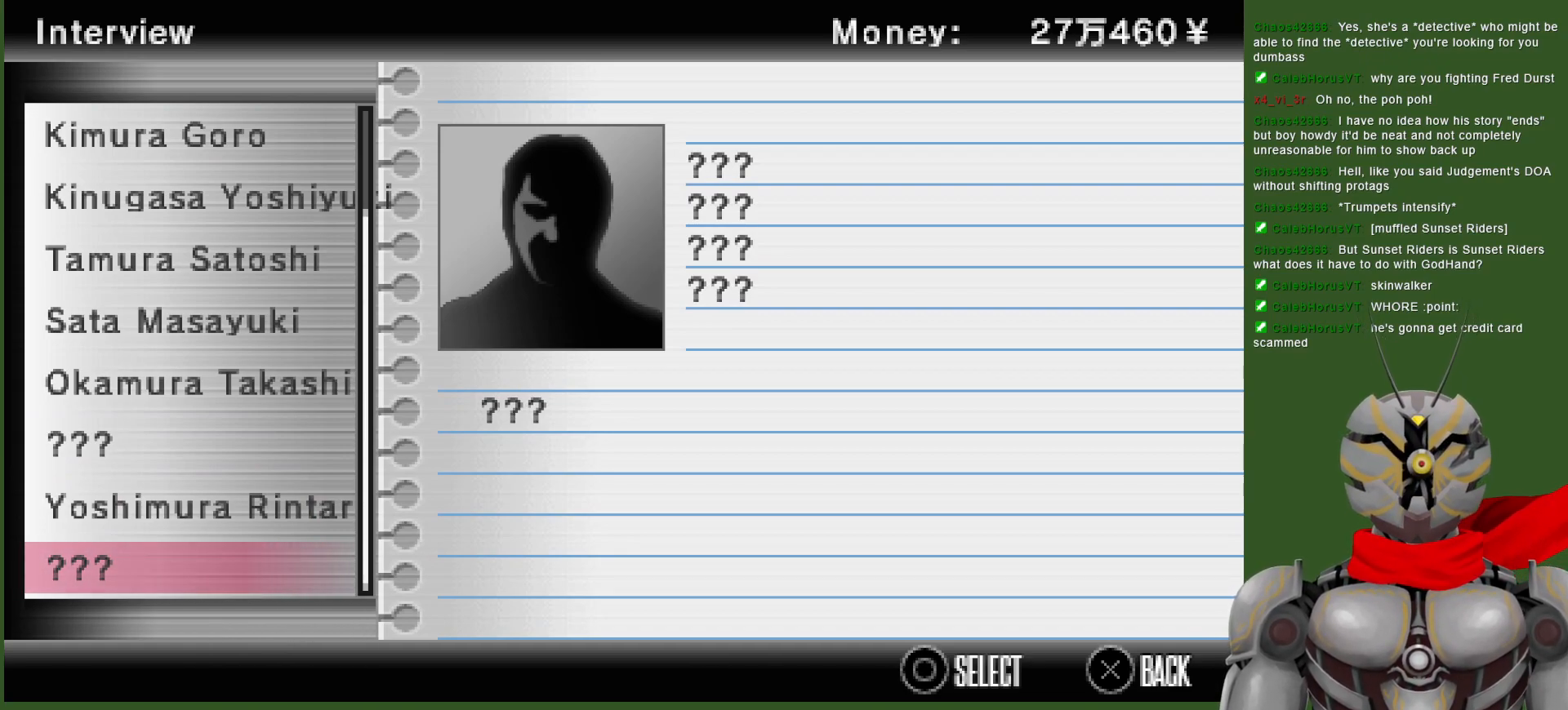
{"buttons": ["CROSS"], "left_stick": "center", "right_stick": "center", "events": [[450, "CROSS", "down"]]}
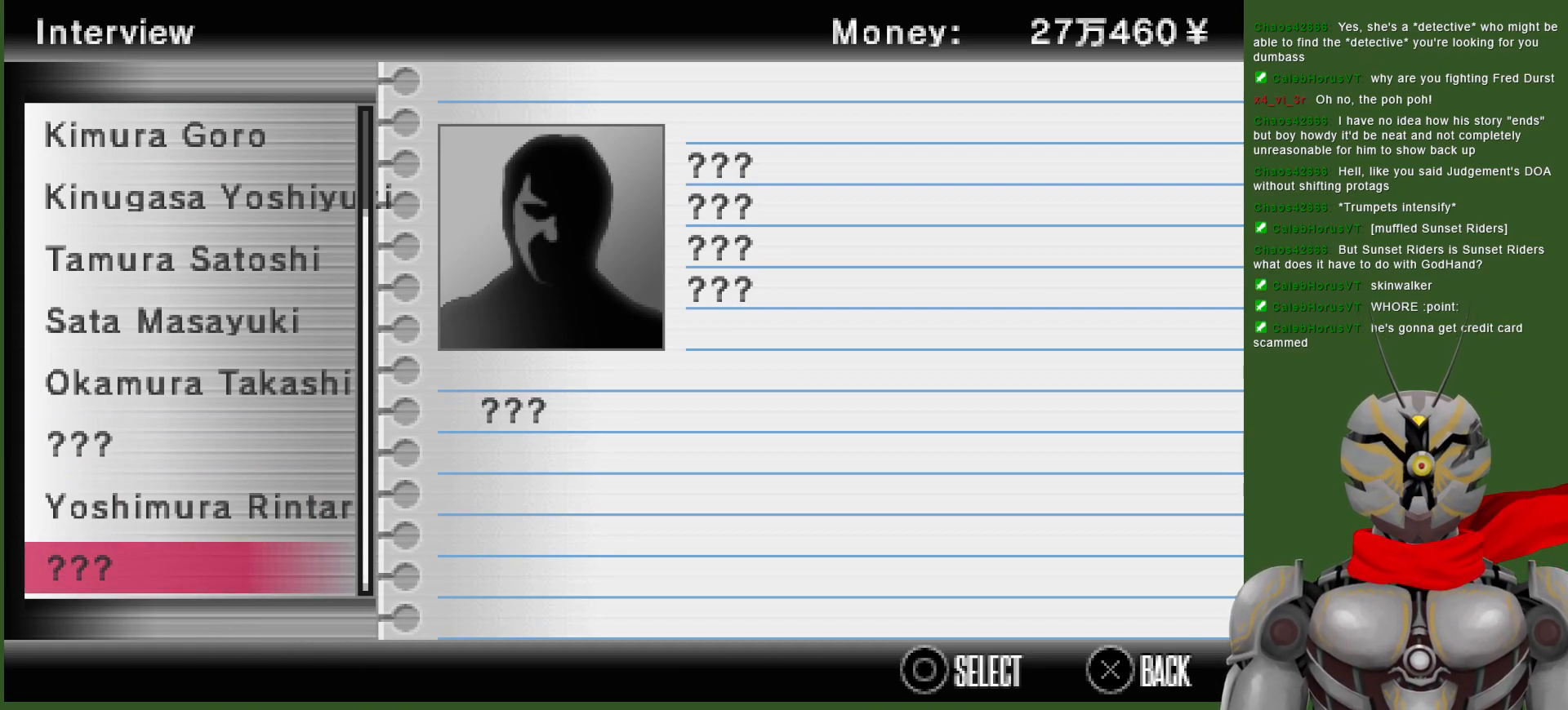
{"buttons": [], "left_stick": "down-left", "right_stick": "center", "events": [[50, "CROSS", "up"], [450, "left_stick", "down-left"]]}
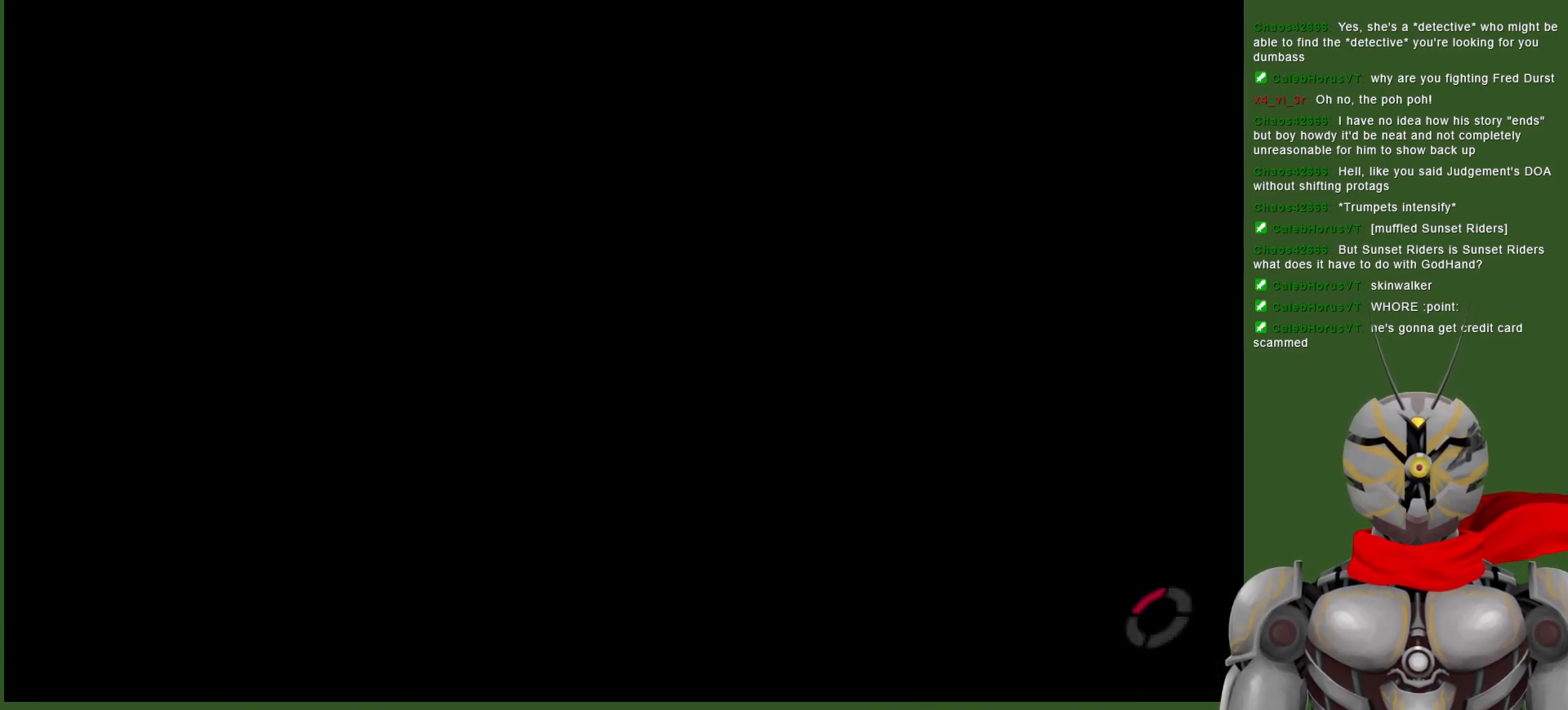
{"buttons": [], "left_stick": "center", "right_stick": "center", "events": [[100, "left_stick", "center"]]}
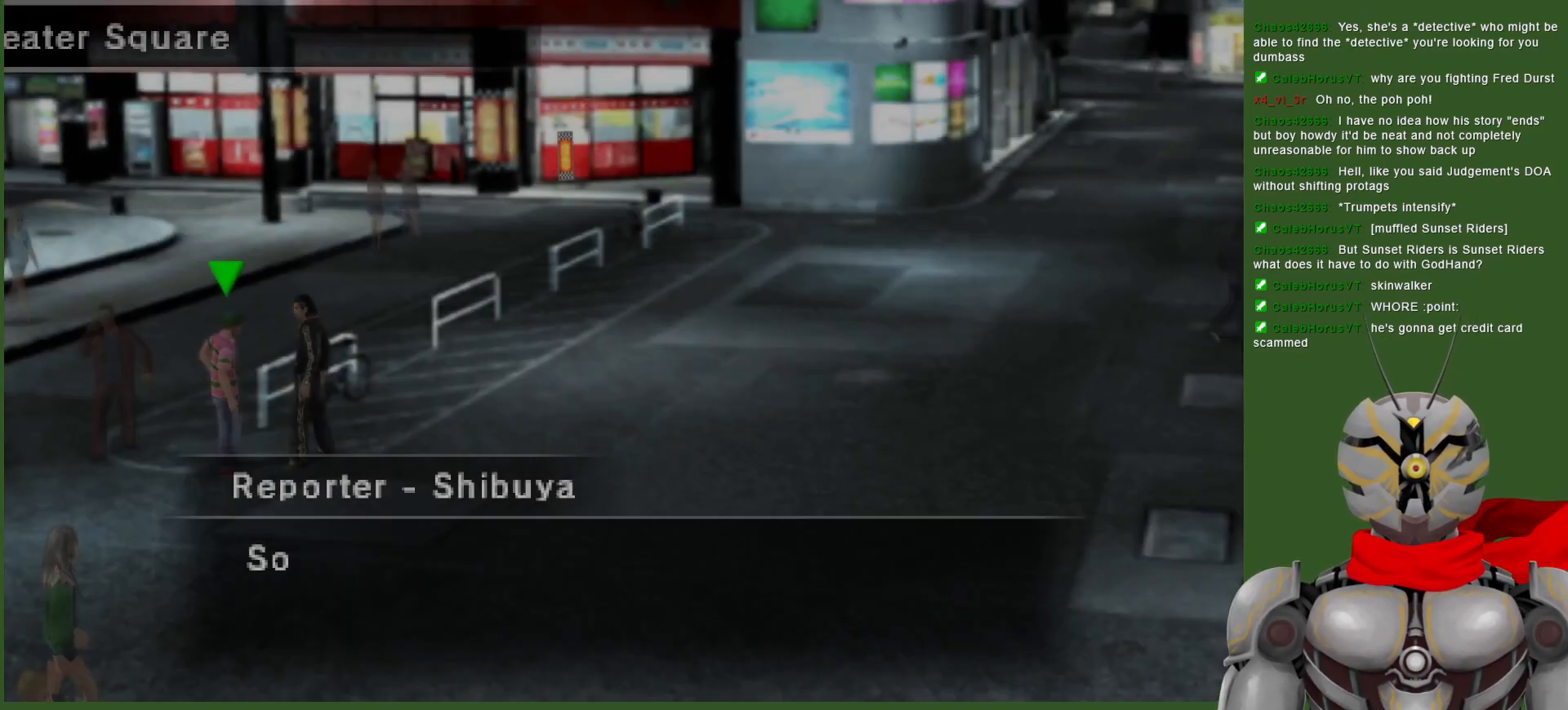
{"buttons": [], "left_stick": "down-left", "right_stick": "center", "events": [[50, "left_stick", "down-left"]]}
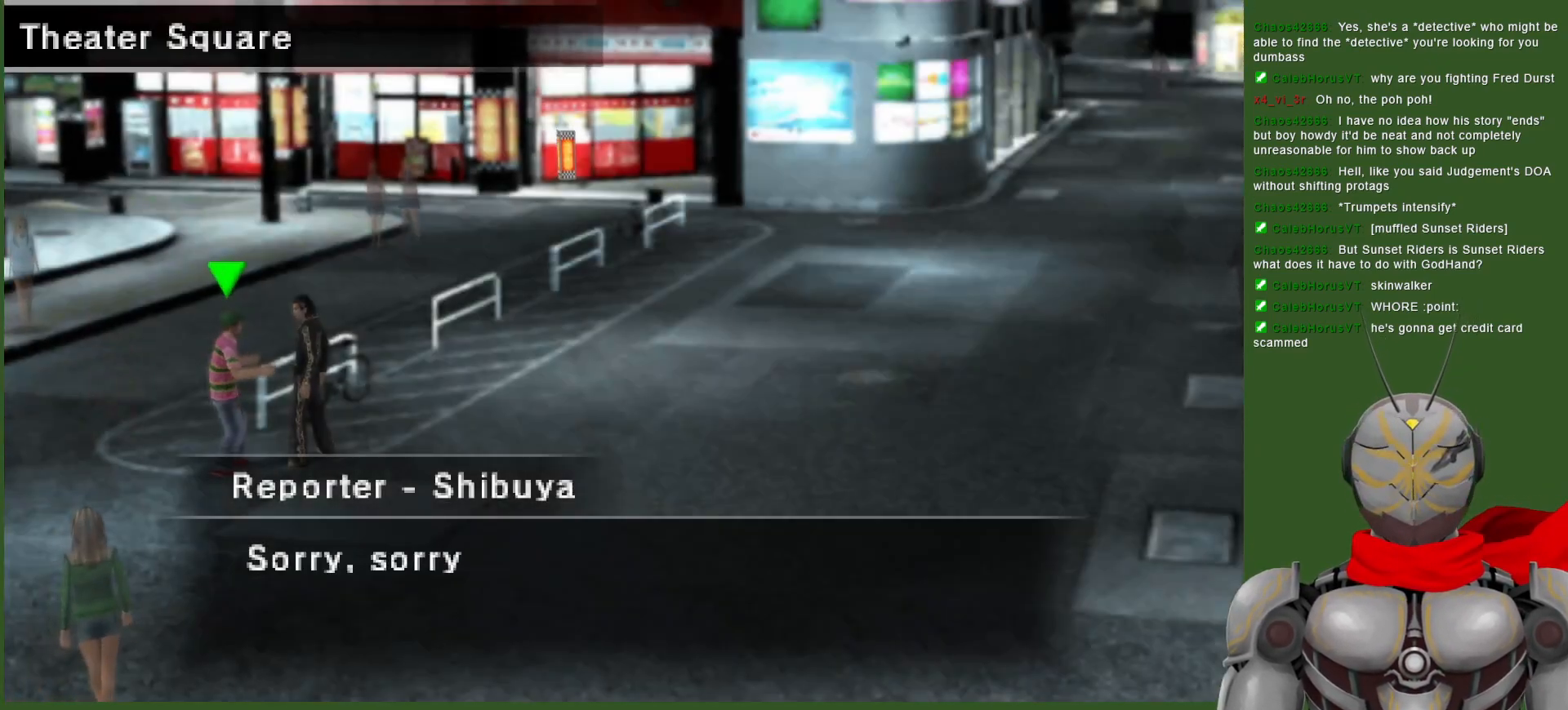
{"buttons": [], "left_stick": "center", "right_stick": "center", "events": [[100, "left_stick", "center"], [250, "CIRCLE", "down"], [367, "CIRCLE", "up"]]}
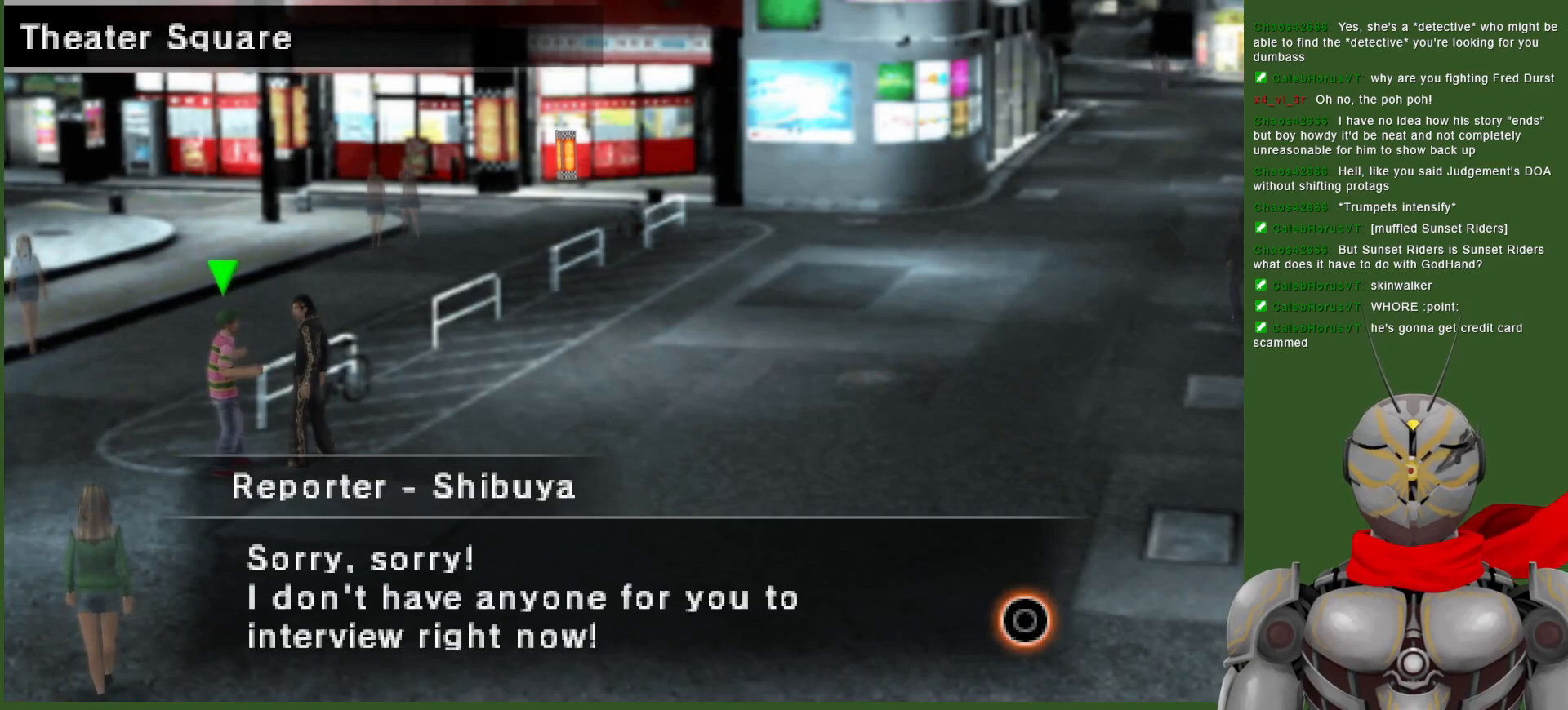
{"buttons": [], "left_stick": "center", "right_stick": "center", "events": [[383, "CIRCLE", "down"], [500, "CIRCLE", "up"]]}